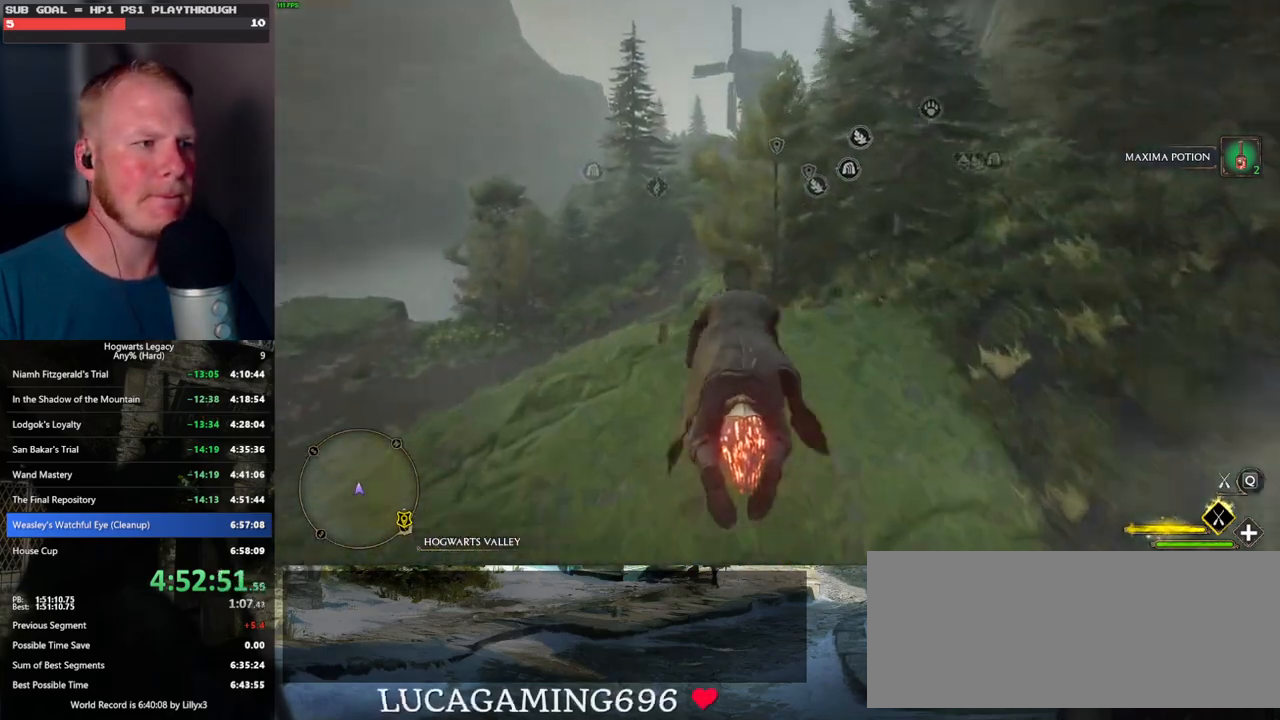
Gameplay with keyboard and mouse; each line is a JSON object with the keys and mouse buttons held at the frame after it. "events" lists presses ("down") and releases ("up") of ".", "/", "0", "1", "2", "3", "4", "5", "6", "7", "8", "9", "a", "alt_l", "alt_r", "b", "backslash", "backspace", "c", "caps_lock", "comma", "ctrl_l", "ctrl_r", "d", "e", "equals", "escape", "f", "f1", "f10", "f11", "f12", "f2", "f3", "f4", "f5", "f6", "f7", "f8", "f9", "g", "h", "i", "j", "k", "l", "lbracket", "m", "minus", "n", "o", "p", "q", "quote", "r", "rbracket", "return", "s", "semicolon", "shift_l", "shift_r", "space", "super", "t", "tab", "tilde", "u", "v", "w", "x", "y", "z", "mouse_left", "mouse_wheel", "mouse_right", "mouse_mb4" and "mouse_mb5" between this image and that frame as [ms after this image, input, new state], when the widget could be followed in between. "mouse_left", "mouse_wheel", "mouse_right", "mouse_mb4", "mouse_mb5" = the "left", "wheel", "right", "mb4", "mb5" buttons of the "mouse" list. No other keys are recorded. "wheel" means that the mouse wheel is clicked or scrolled. Mouse movement is not recorded.
{"keys": ["w"], "mouse": ["left"], "events": []}
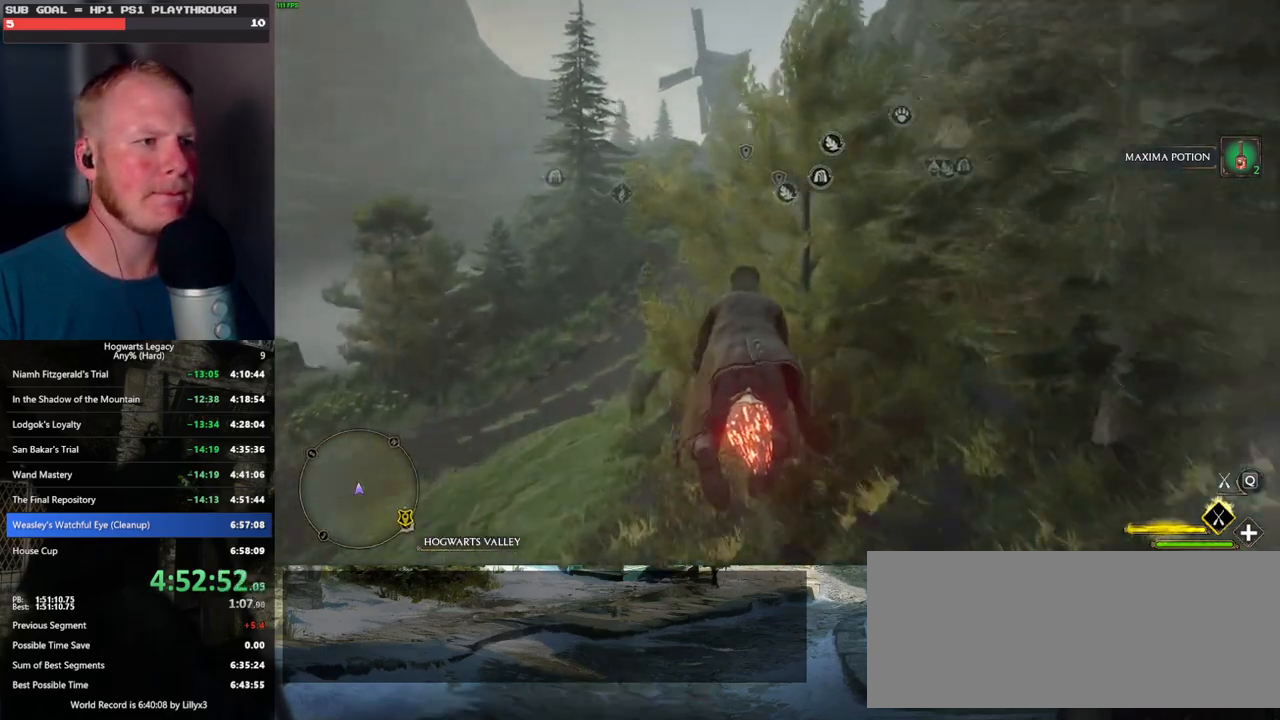
{"keys": ["w"], "mouse": ["left"], "events": []}
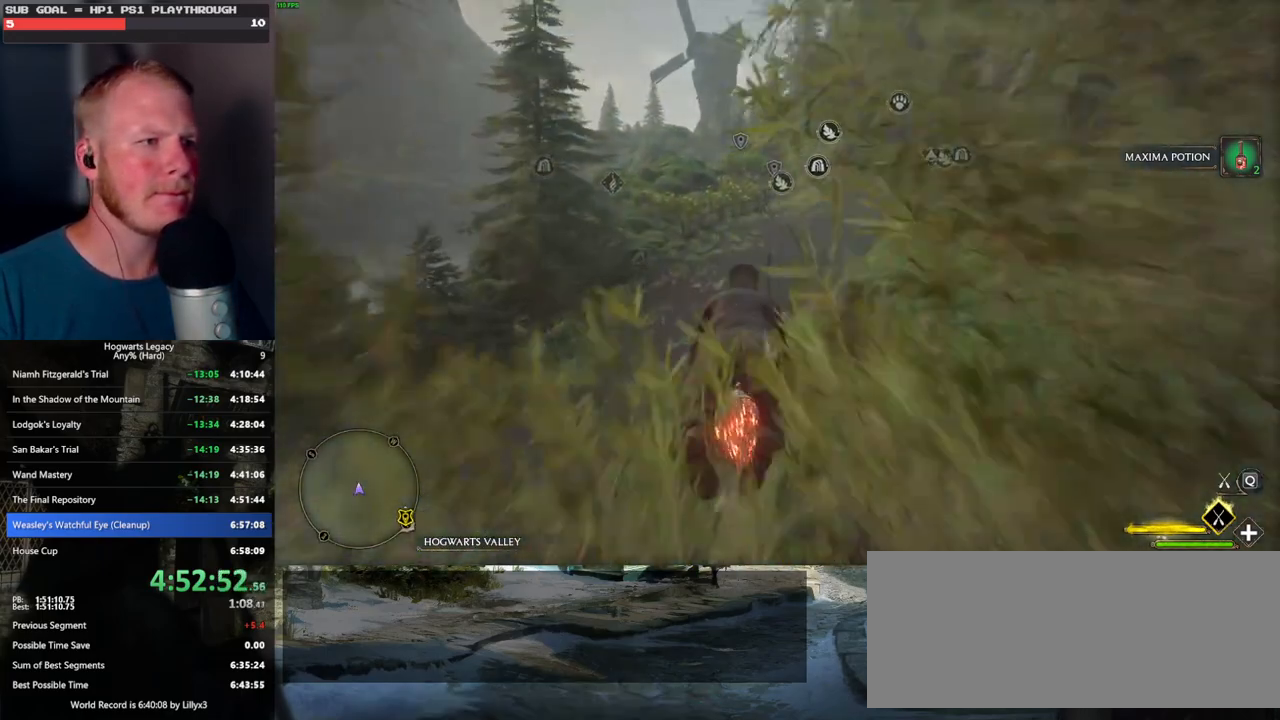
{"keys": ["w"], "mouse": ["left"], "events": []}
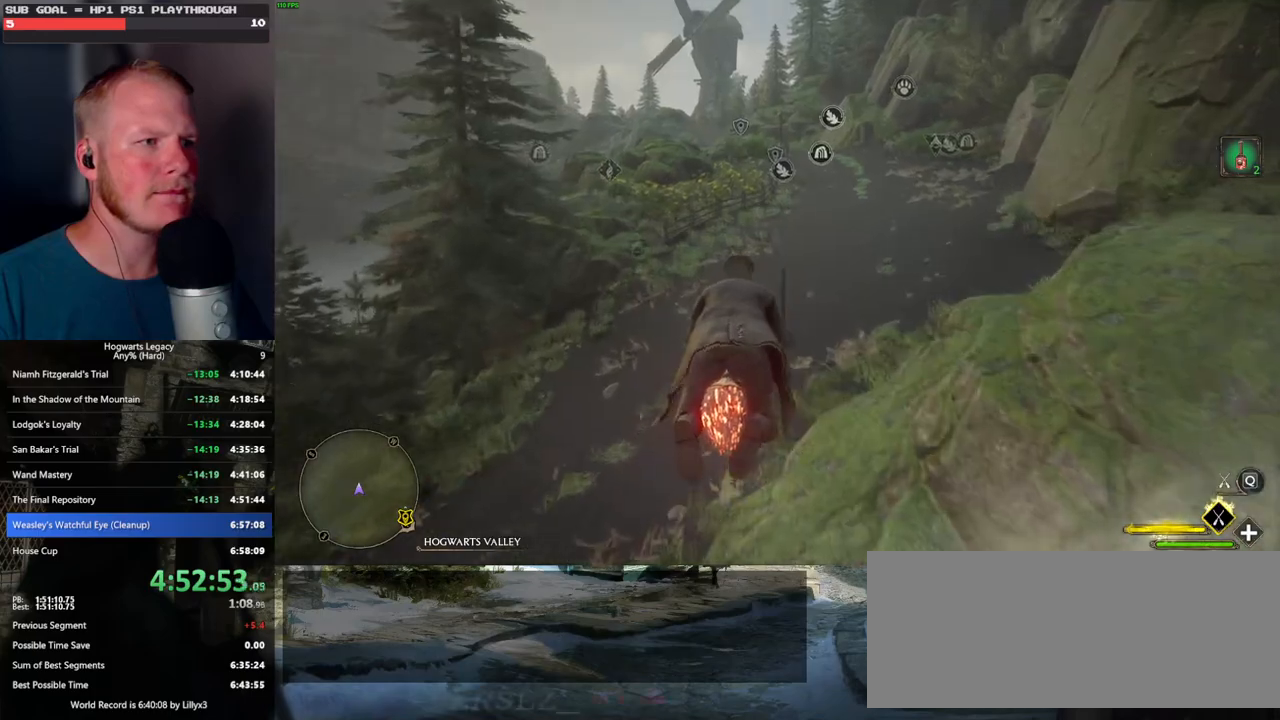
{"keys": ["space", "w"], "mouse": ["left"], "events": [[267, "space", "down"], [400, "space", "up"], [467, "space", "down"]]}
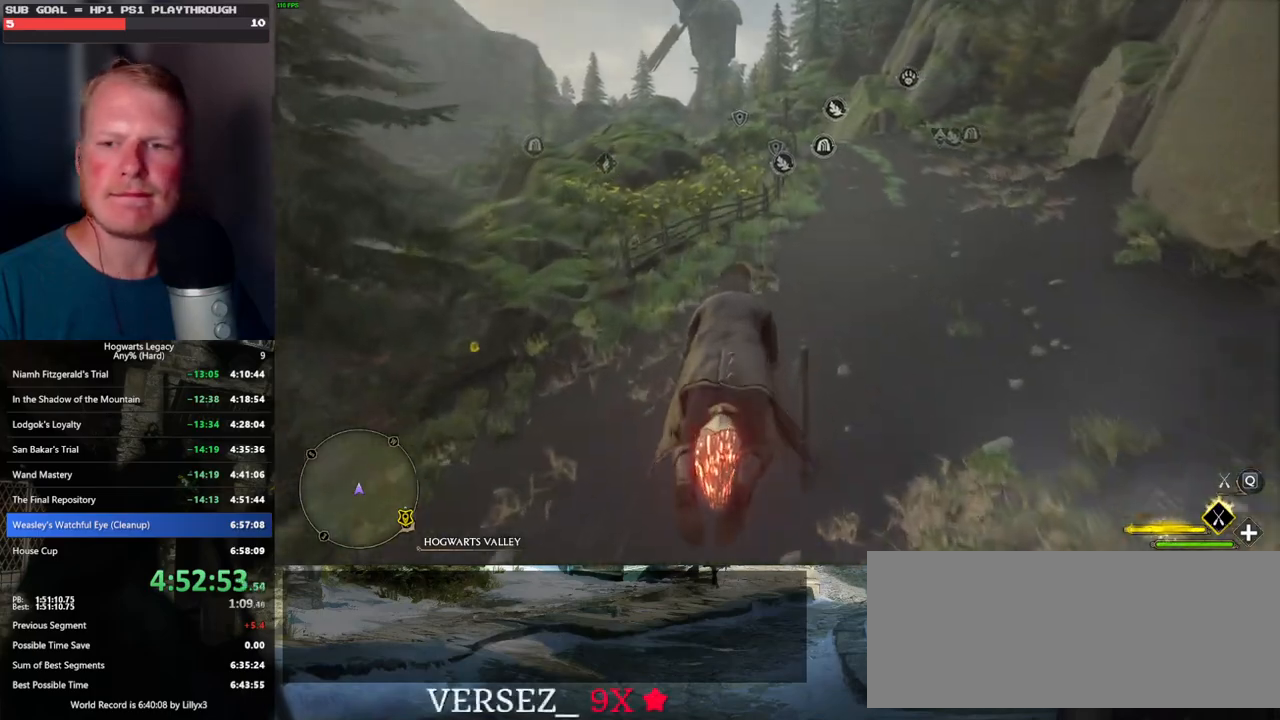
{"keys": ["w"], "mouse": ["left"], "events": [[84, "space", "up"], [334, "space", "down"], [417, "space", "up"]]}
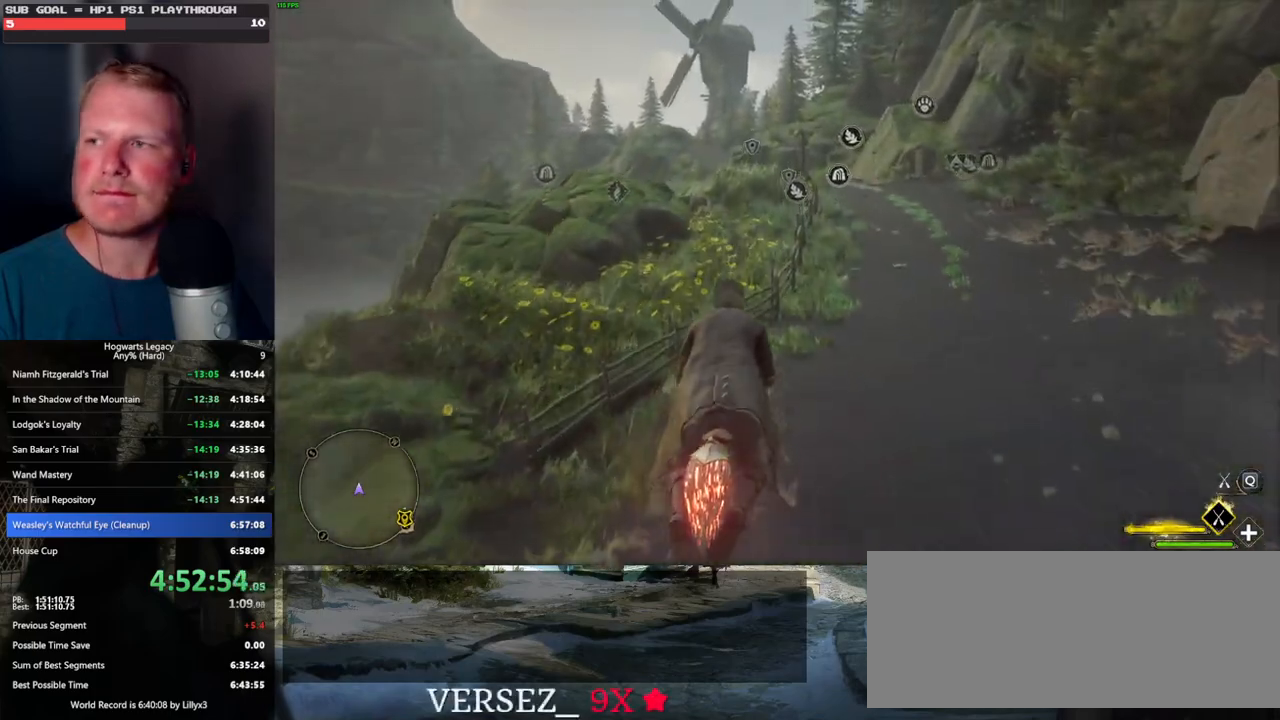
{"keys": ["w"], "mouse": ["left"], "events": [[50, "space", "down"], [134, "space", "up"]]}
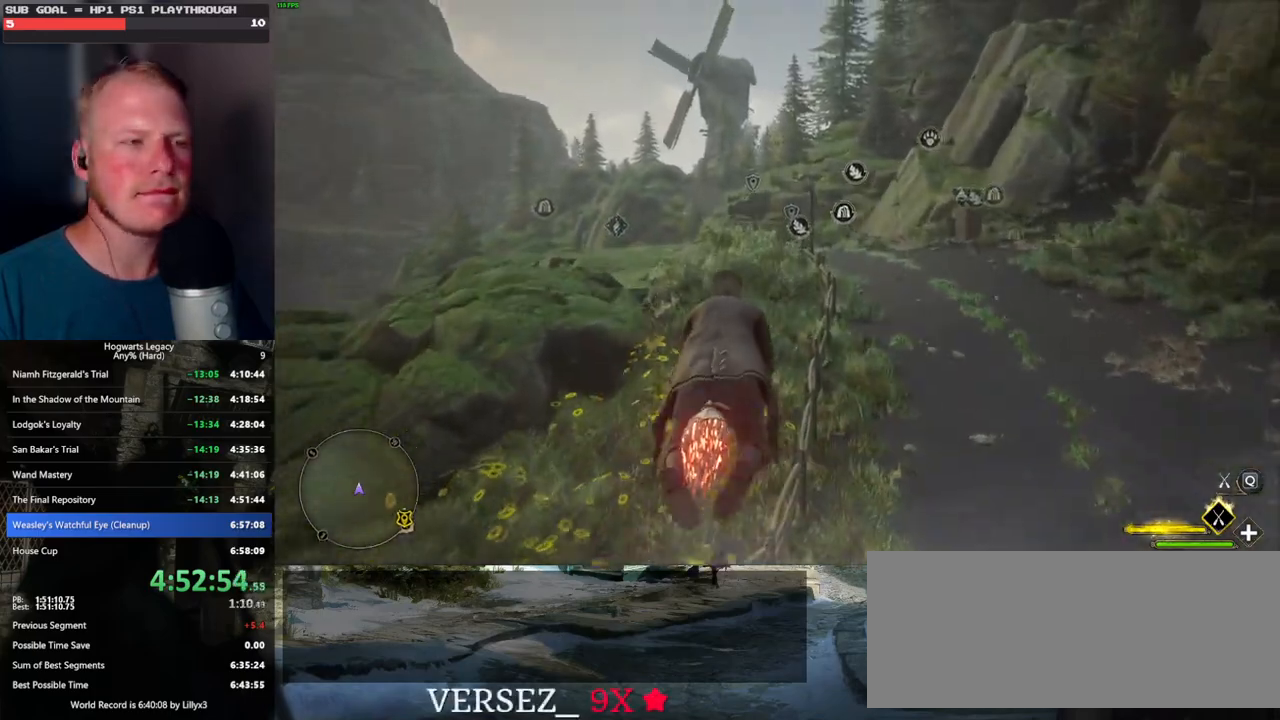
{"keys": ["w"], "mouse": ["left"], "events": [[134, "space", "down"], [234, "space", "up"], [434, "a", "down"], [500, "a", "up"]]}
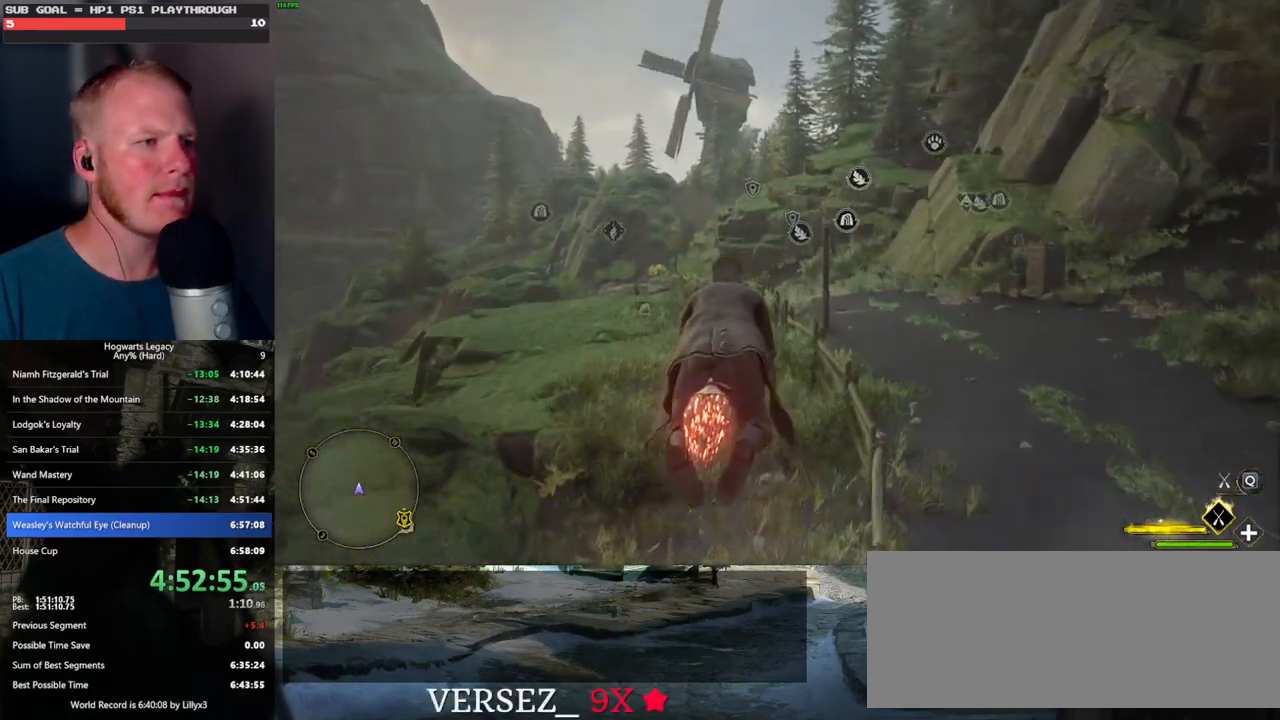
{"keys": ["w"], "mouse": ["left"], "events": []}
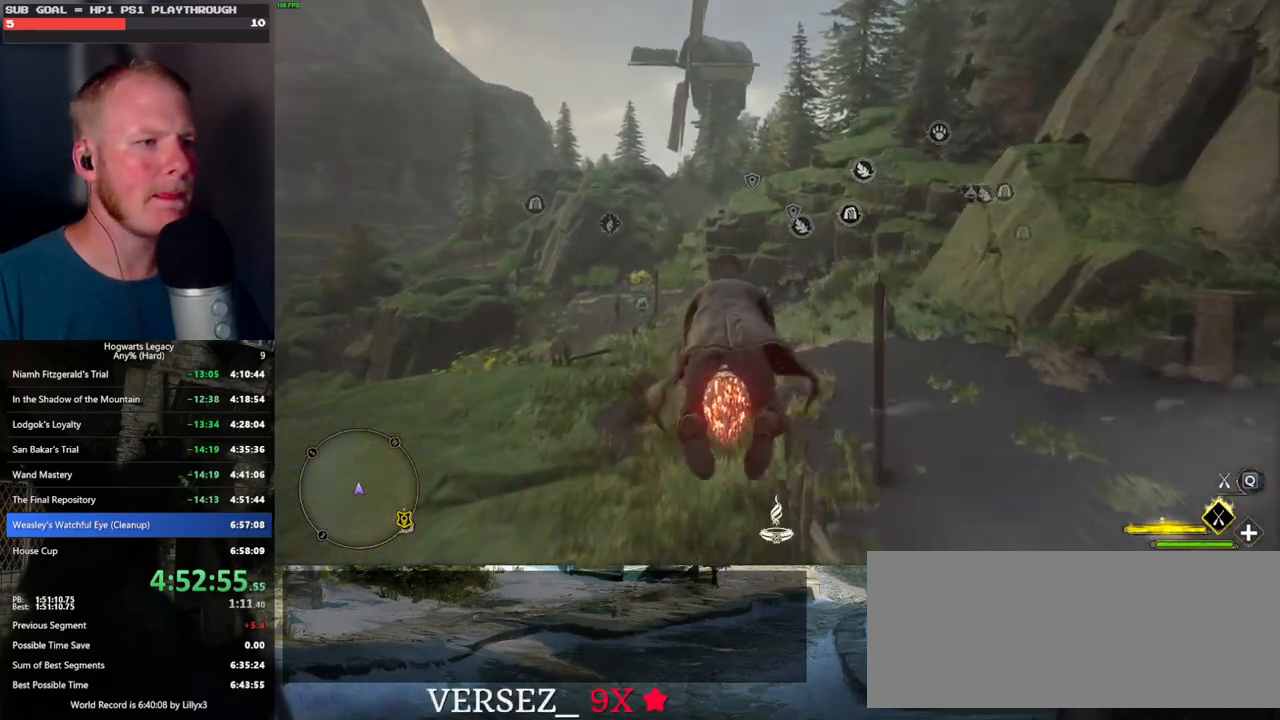
{"keys": ["w"], "mouse": ["left"], "events": [[384, "space", "down"], [467, "space", "up"]]}
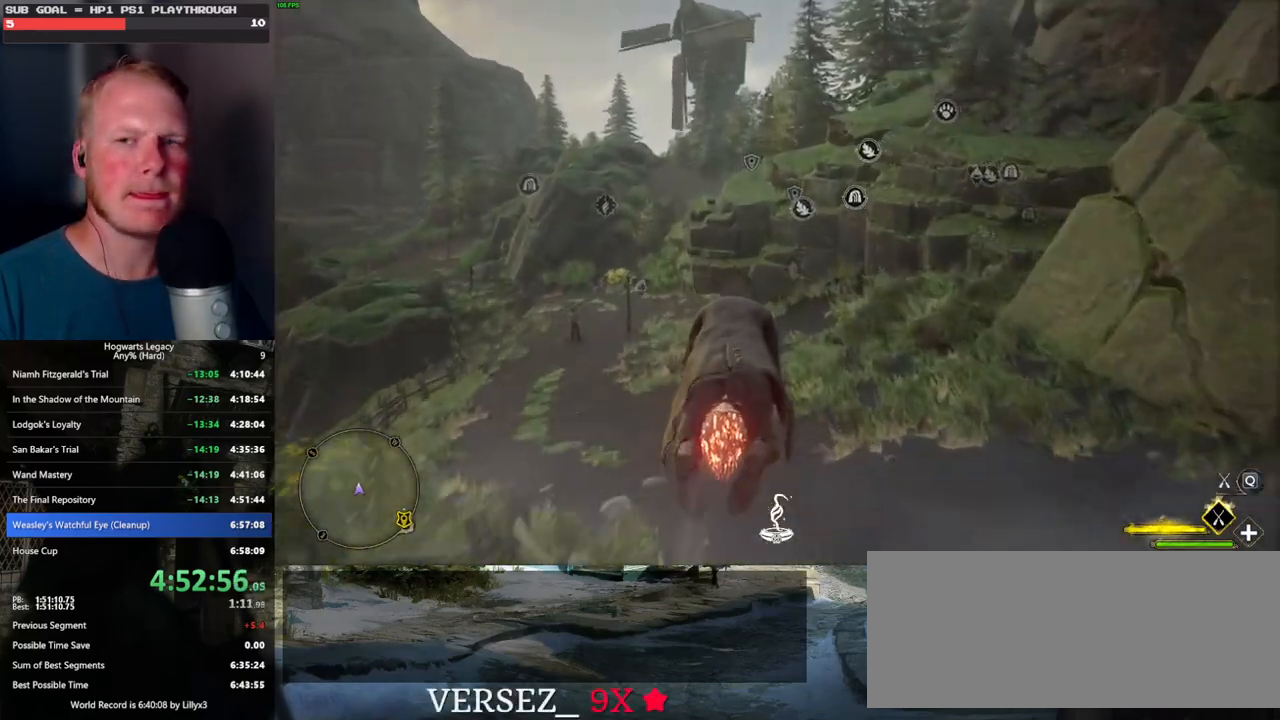
{"keys": ["space", "w"], "mouse": ["left"], "events": [[100, "space", "down"], [150, "space", "up"], [284, "space", "down"], [367, "space", "up"], [467, "space", "down"]]}
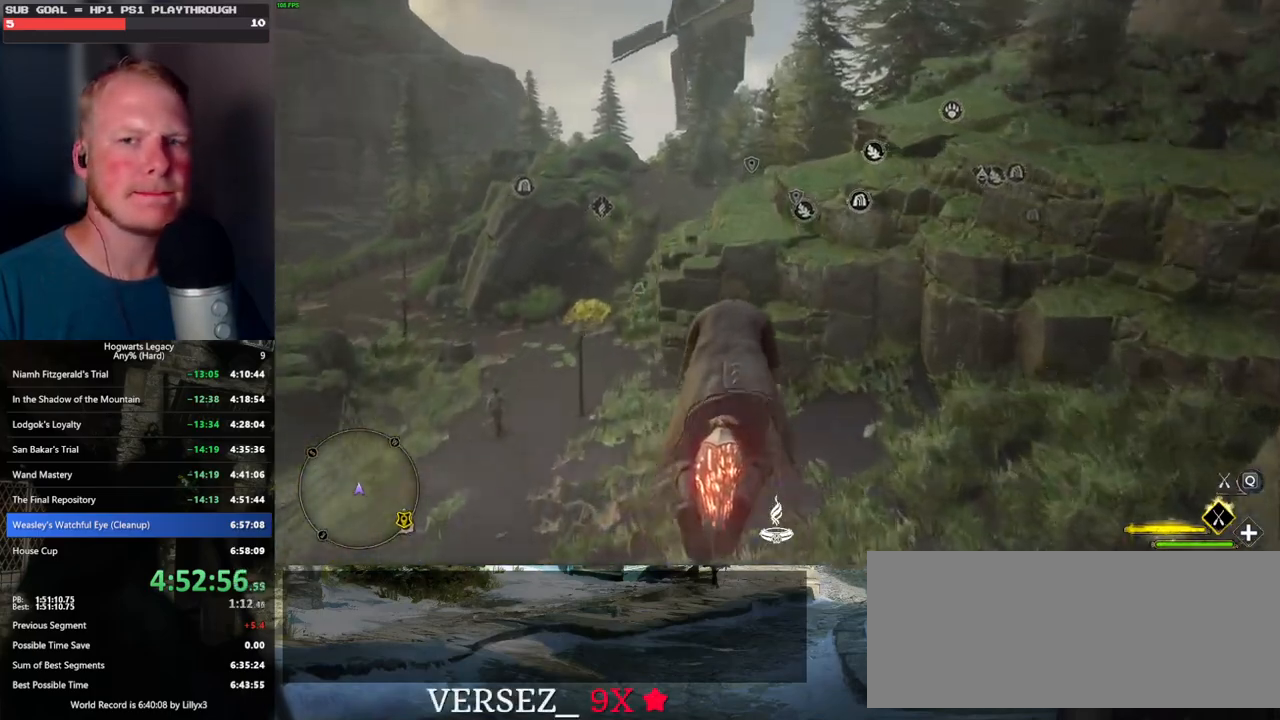
{"keys": ["w"], "mouse": ["left"], "events": [[50, "space", "up"]]}
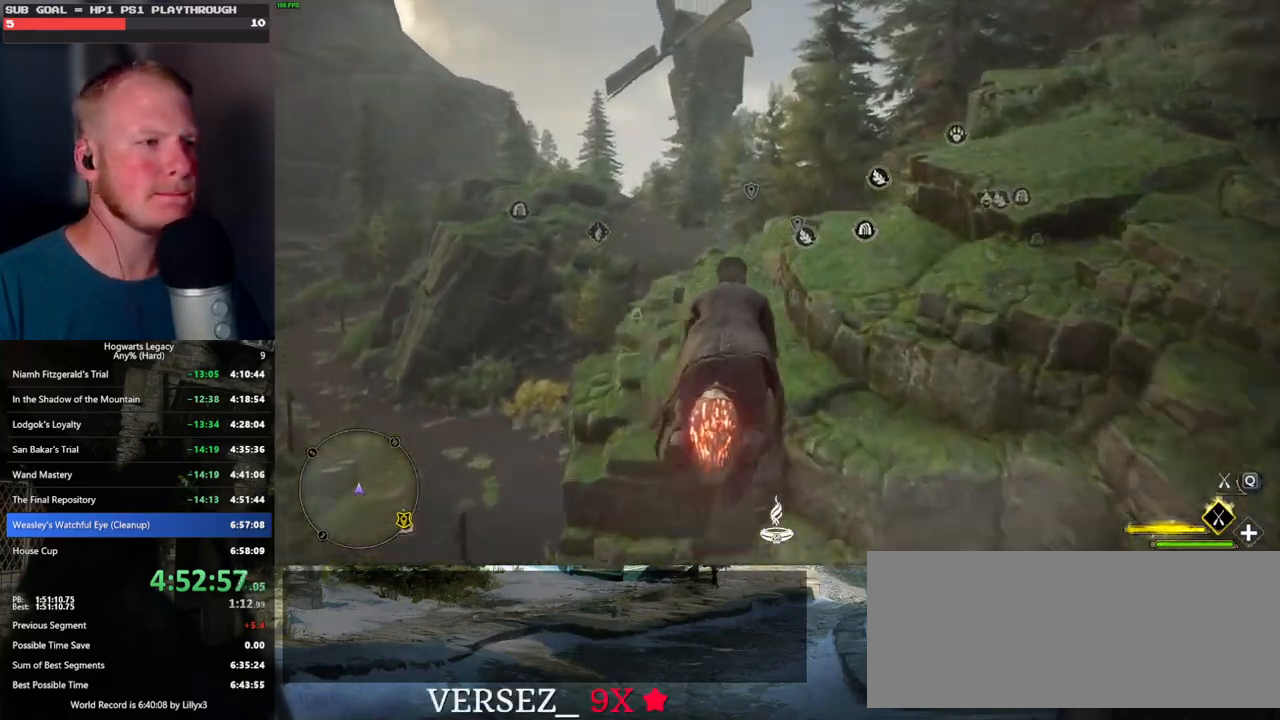
{"keys": ["w"], "mouse": ["left"], "events": []}
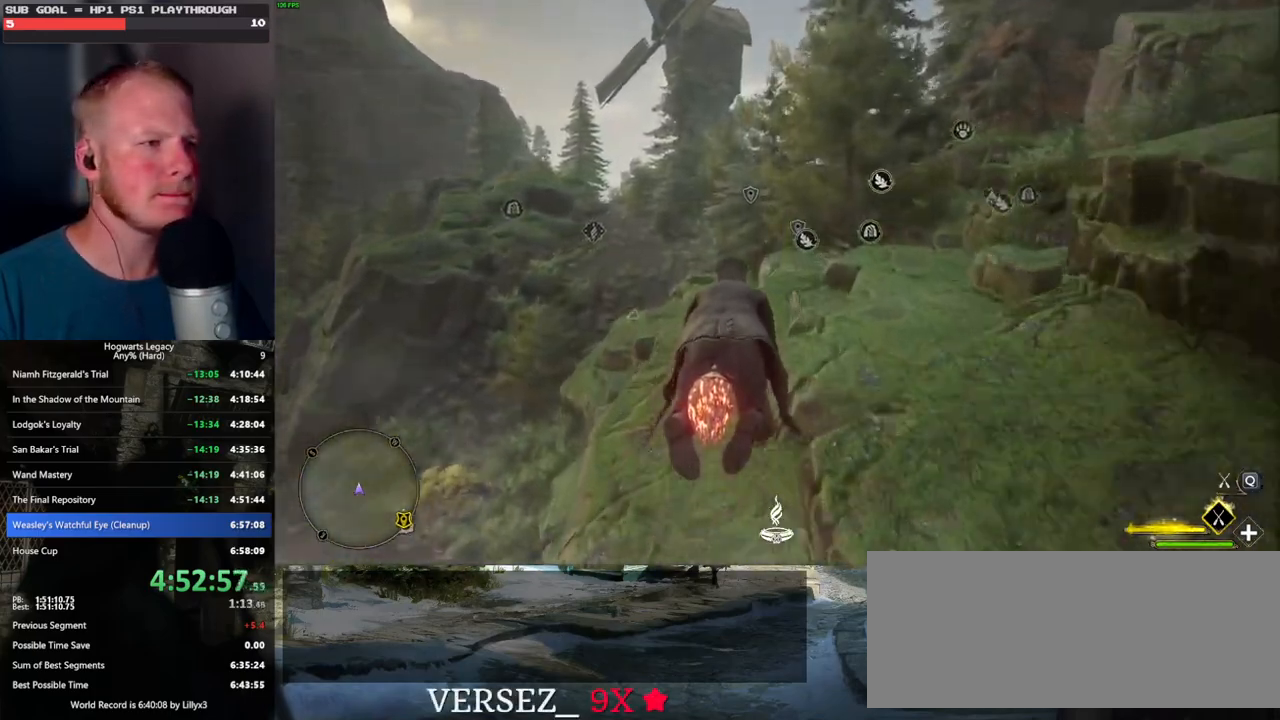
{"keys": ["w"], "mouse": ["left"], "events": [[17, "space", "down"], [134, "space", "up"], [267, "space", "down"], [384, "space", "up"]]}
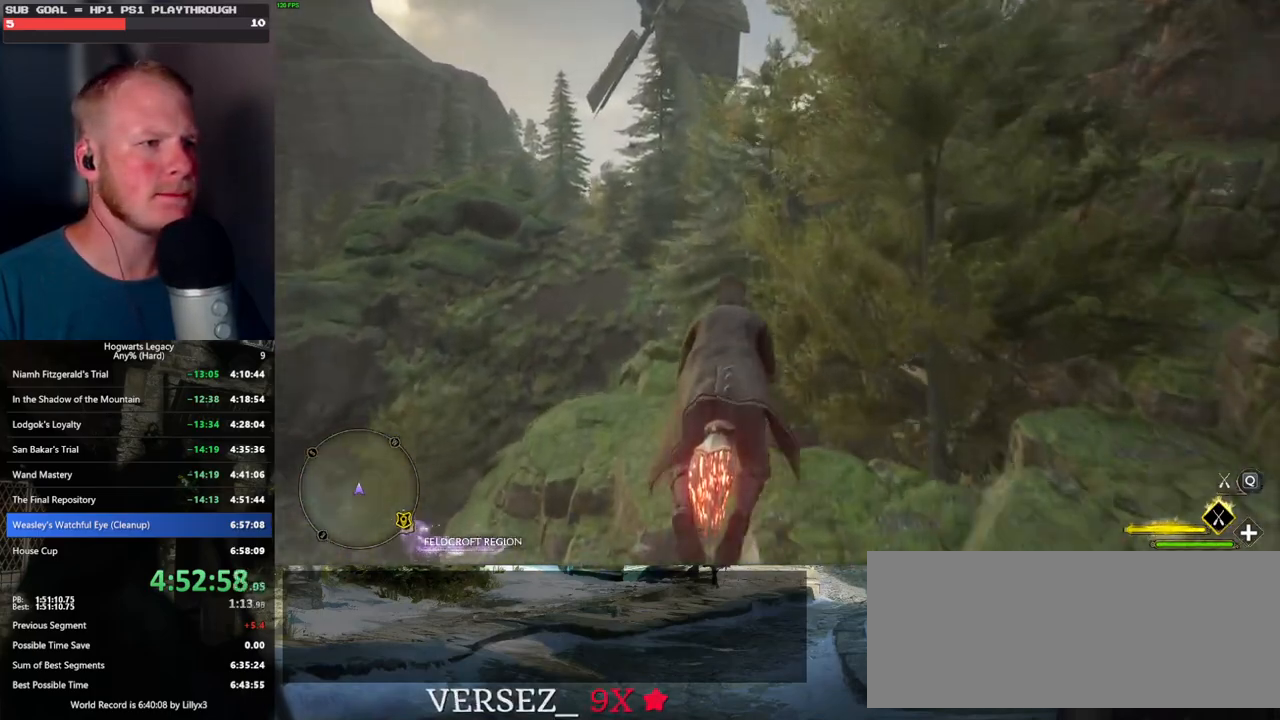
{"keys": ["w"], "mouse": ["left"], "events": [[200, "a", "down"], [267, "a", "up"]]}
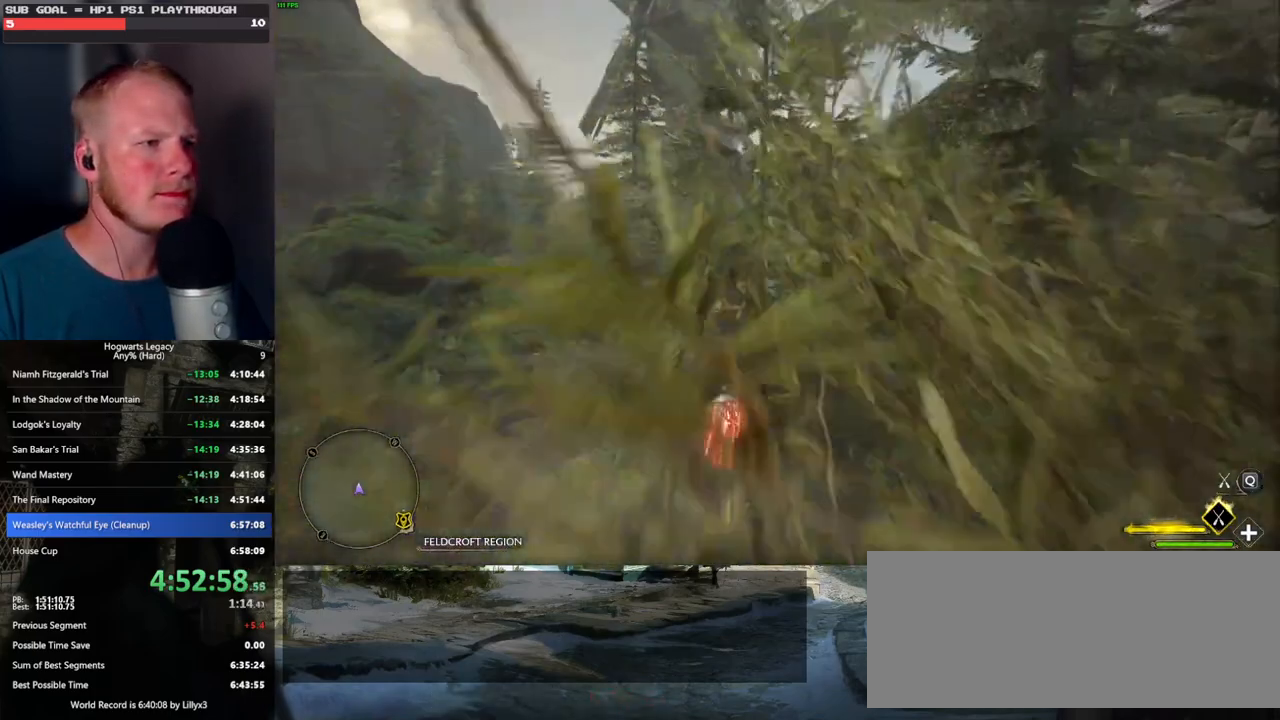
{"keys": ["w"], "mouse": ["left"], "events": [[134, "d", "down"], [250, "d", "up"]]}
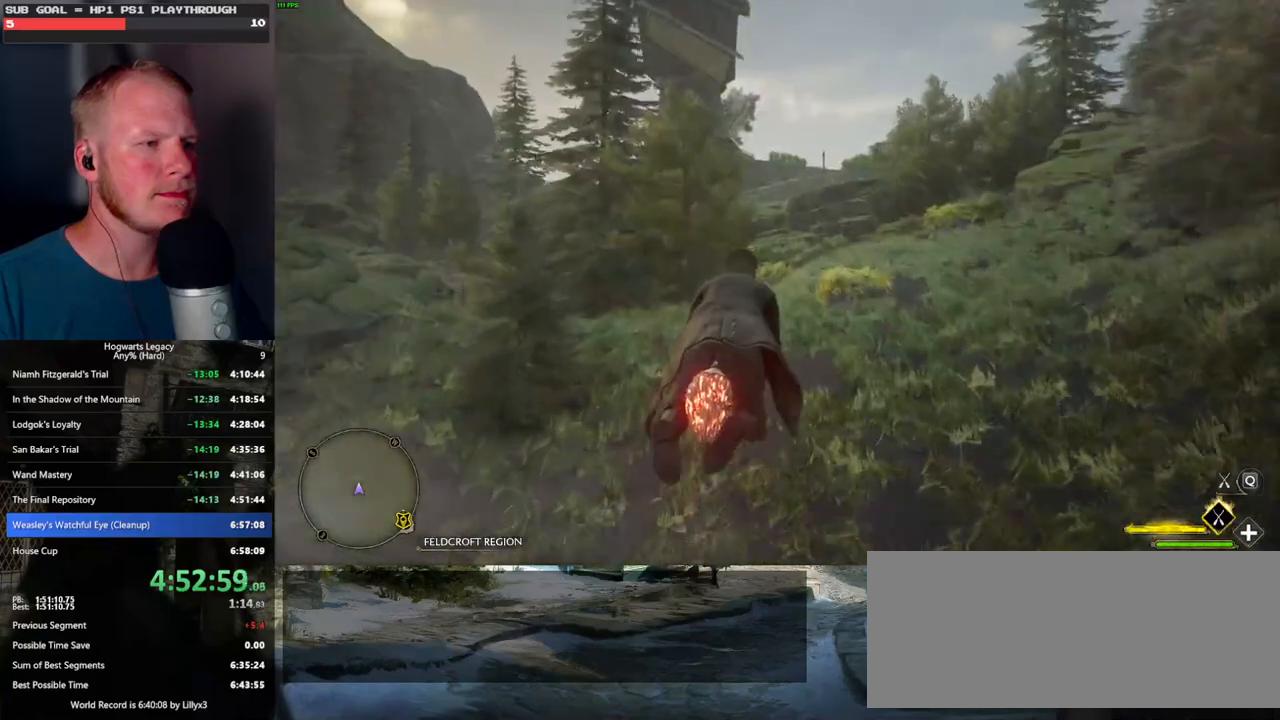
{"keys": ["w"], "mouse": ["left"], "events": [[50, "space", "down"], [150, "space", "up"], [284, "space", "down"], [350, "space", "up"]]}
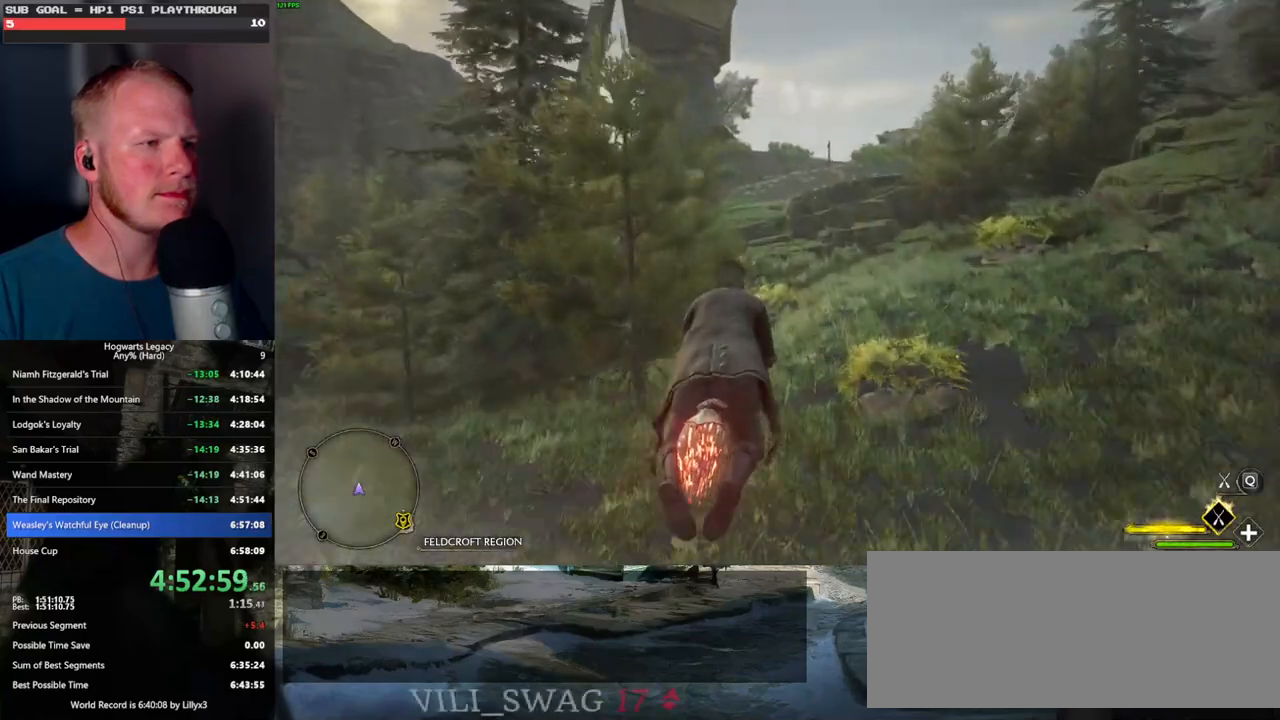
{"keys": ["w"], "mouse": ["left"], "events": [[17, "r", "down"], [117, "r", "up"]]}
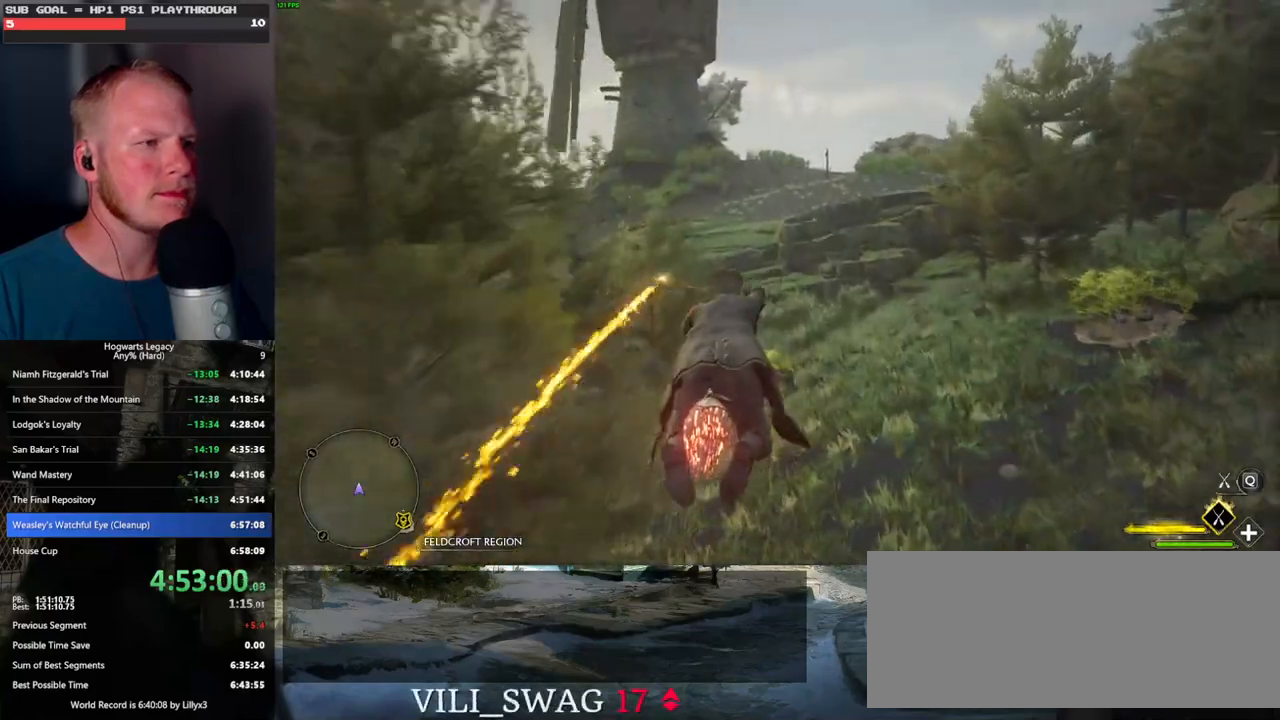
{"keys": ["space", "w"], "mouse": ["left"], "events": [[67, "space", "down"], [150, "space", "up"], [284, "space", "down"], [367, "space", "up"], [500, "space", "down"]]}
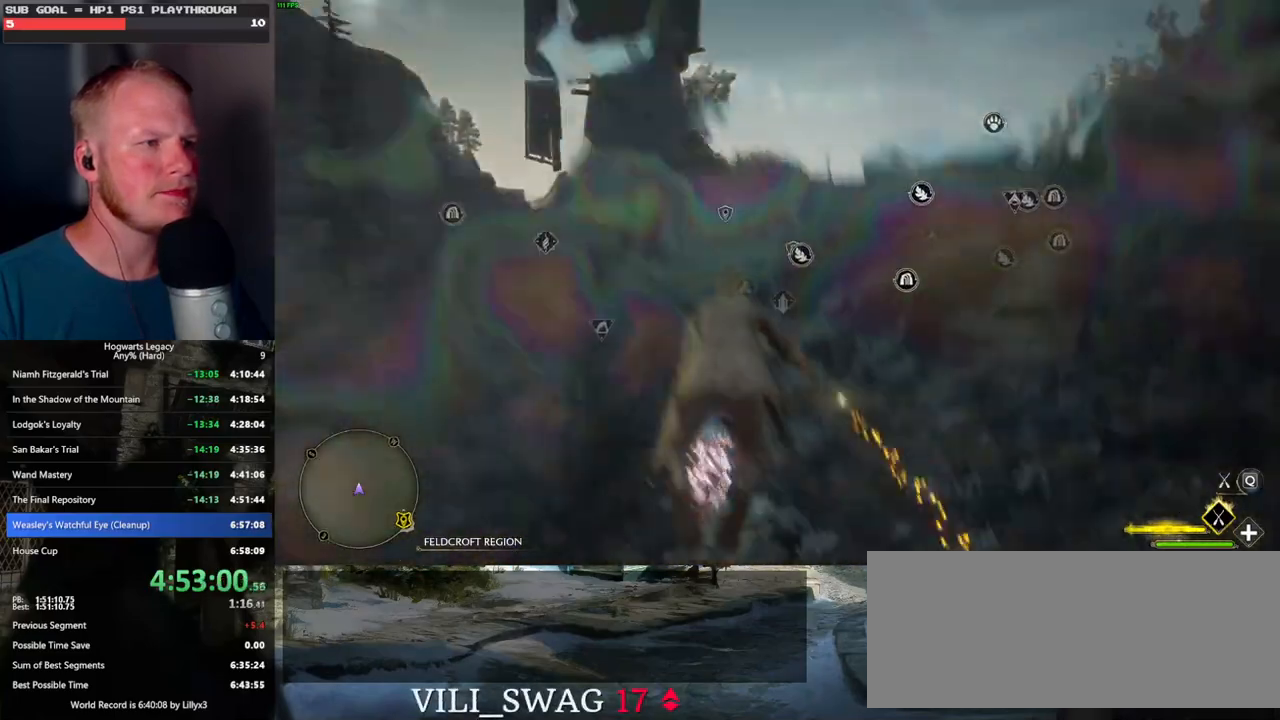
{"keys": ["space", "w"], "mouse": ["left"], "events": [[34, "space", "up"], [484, "space", "down"]]}
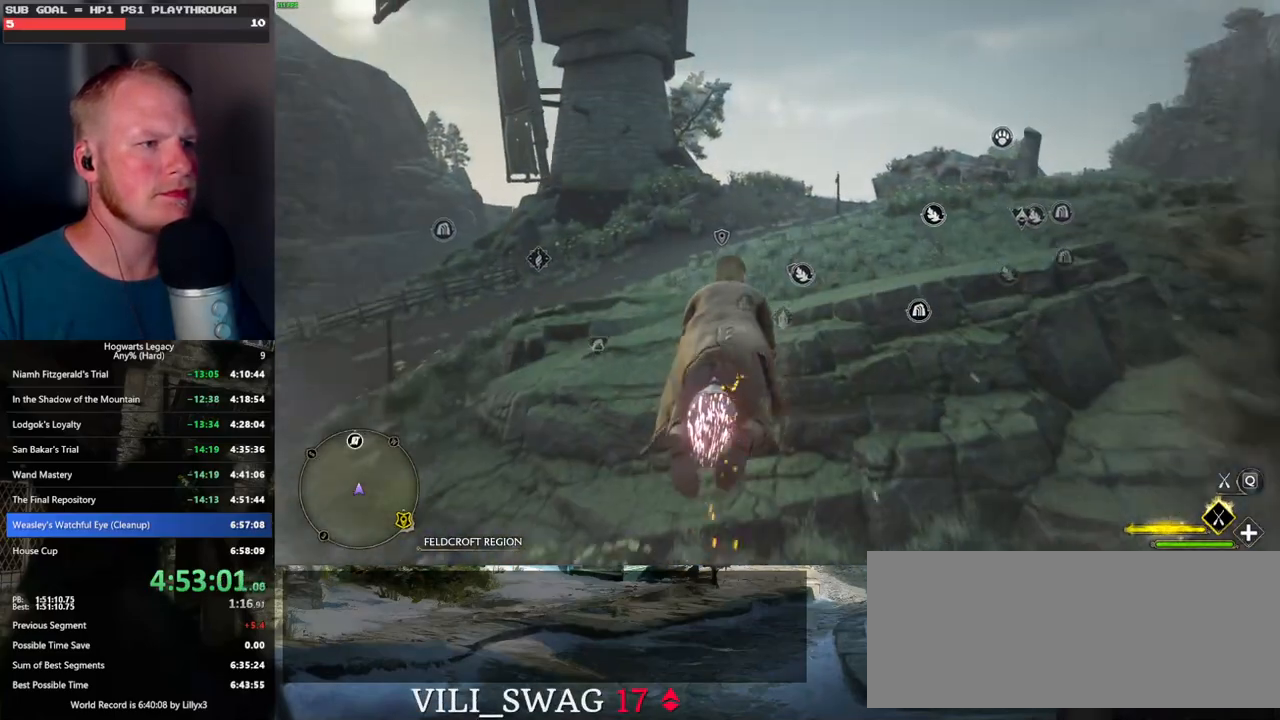
{"keys": ["space", "w"], "mouse": ["left"], "events": [[67, "space", "up"], [450, "space", "down"]]}
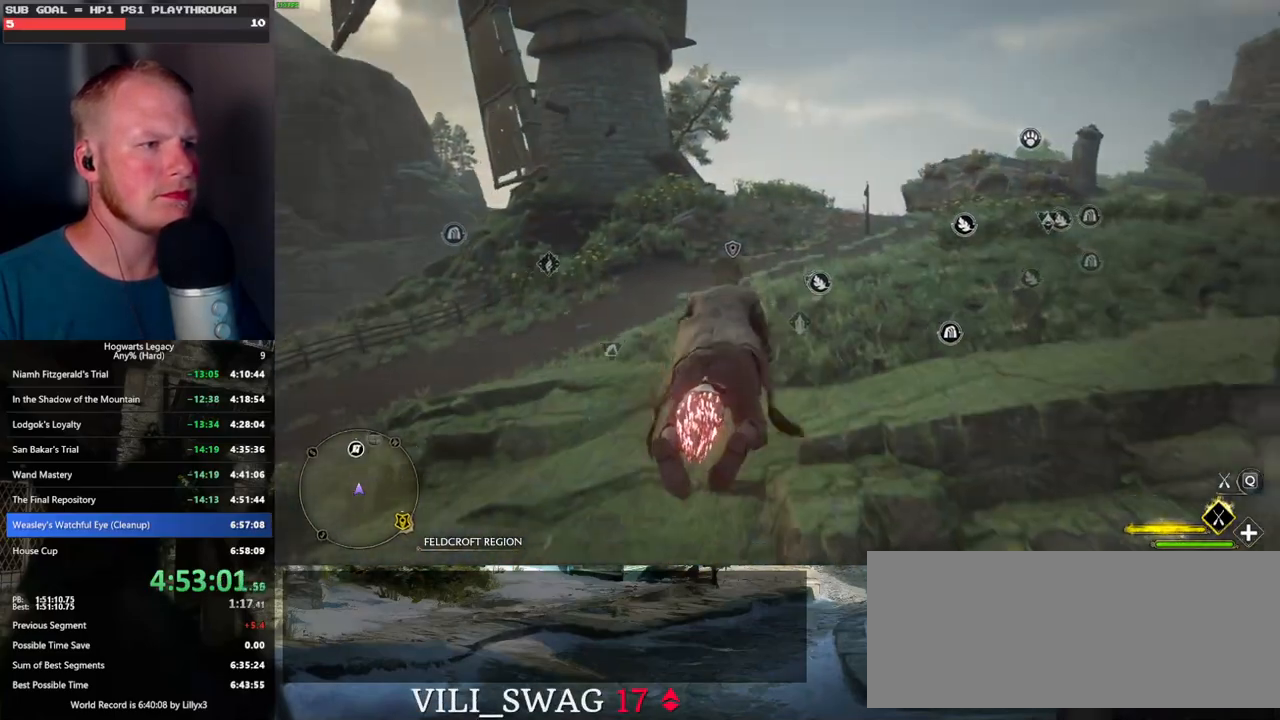
{"keys": ["w"], "mouse": ["left"], "events": [[34, "space", "up"], [184, "space", "down"], [250, "space", "up"], [384, "space", "down"], [484, "space", "up"]]}
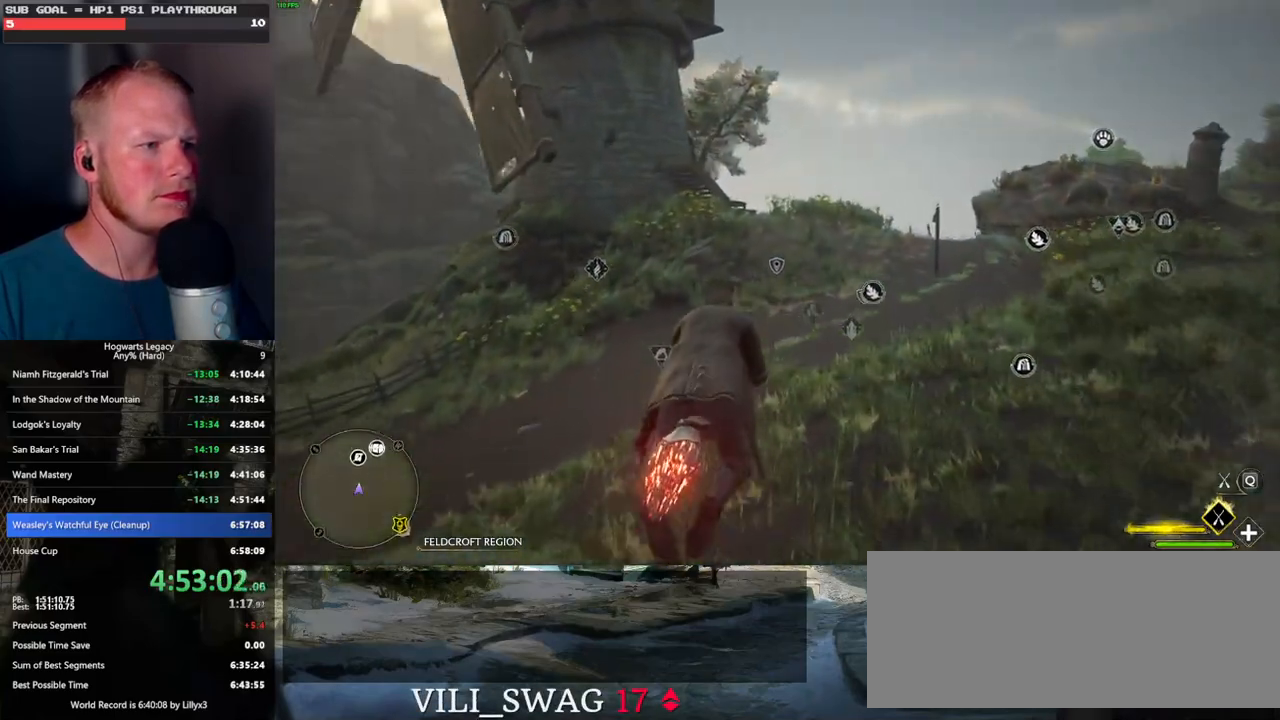
{"keys": ["w"], "mouse": ["left"], "events": []}
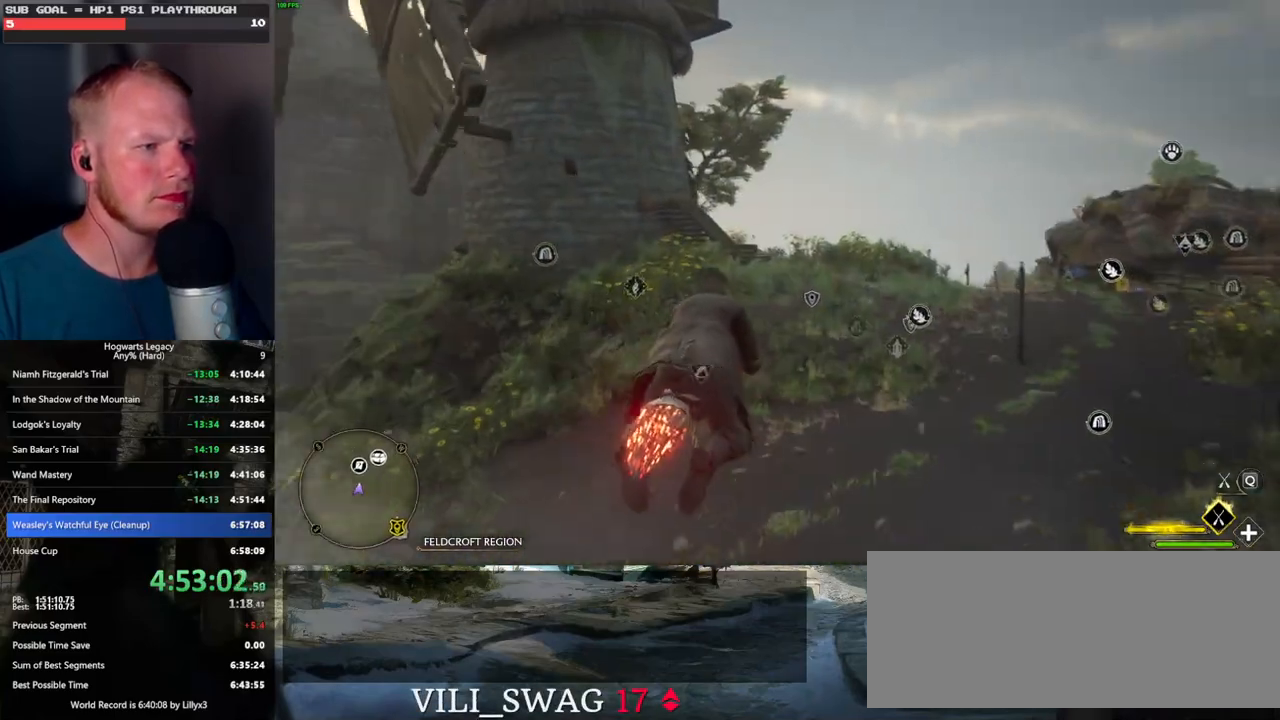
{"keys": ["w"], "mouse": ["left"], "events": []}
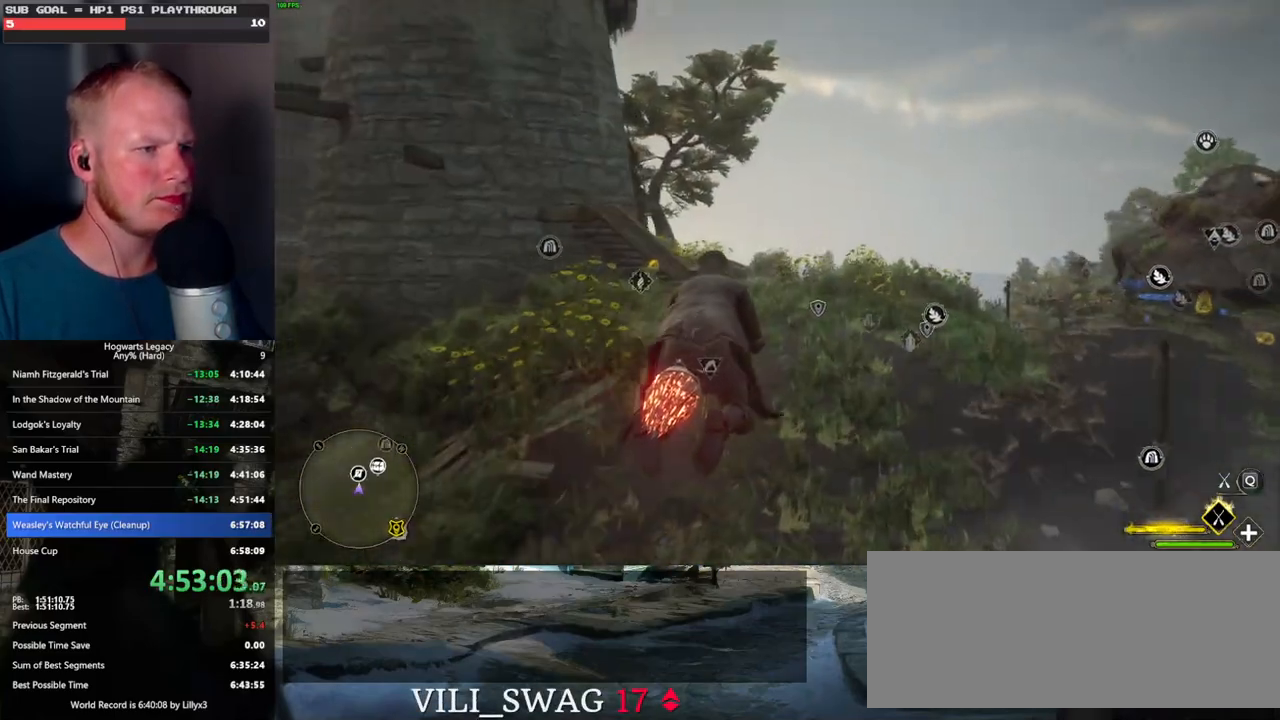
{"keys": ["ctrl_l", "w"], "mouse": ["left"], "events": [[100, "ctrl_l", "down"]]}
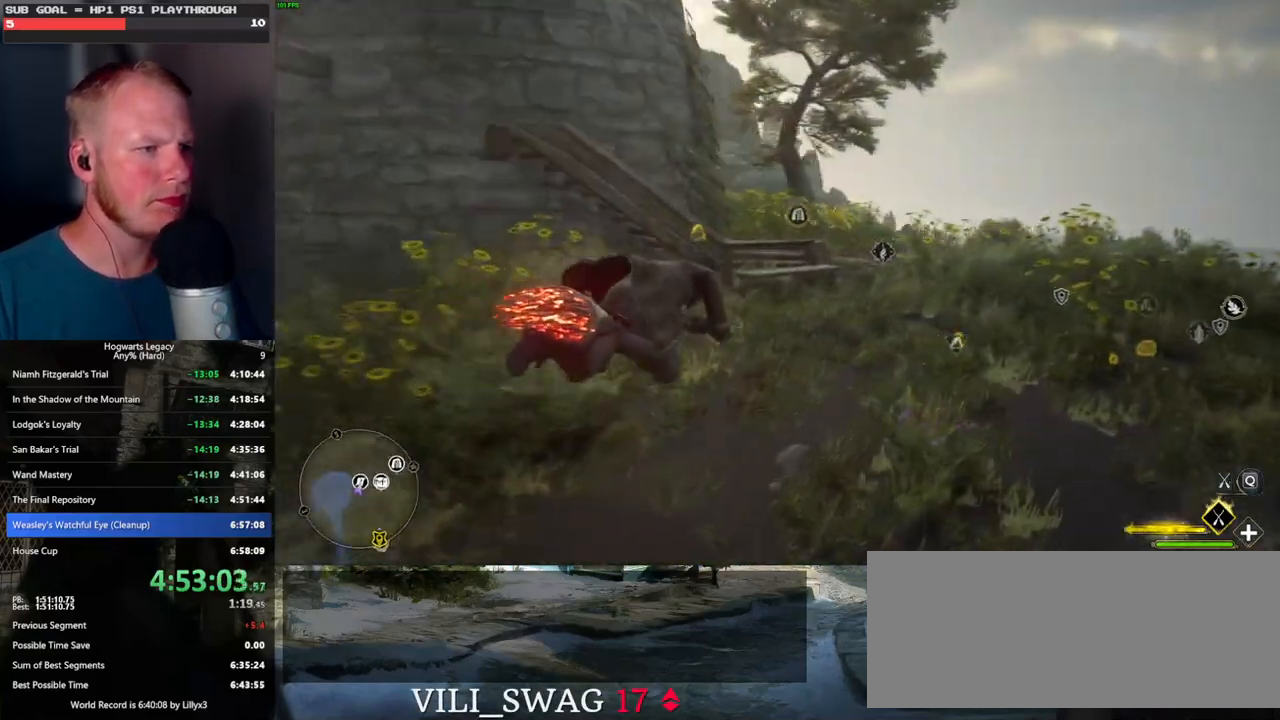
{"keys": ["w"], "mouse": [], "events": [[167, "b", "down"], [167, "mouse_left", "up"], [250, "ctrl_l", "up"], [250, "r", "down"], [300, "b", "up"], [417, "r", "up"]]}
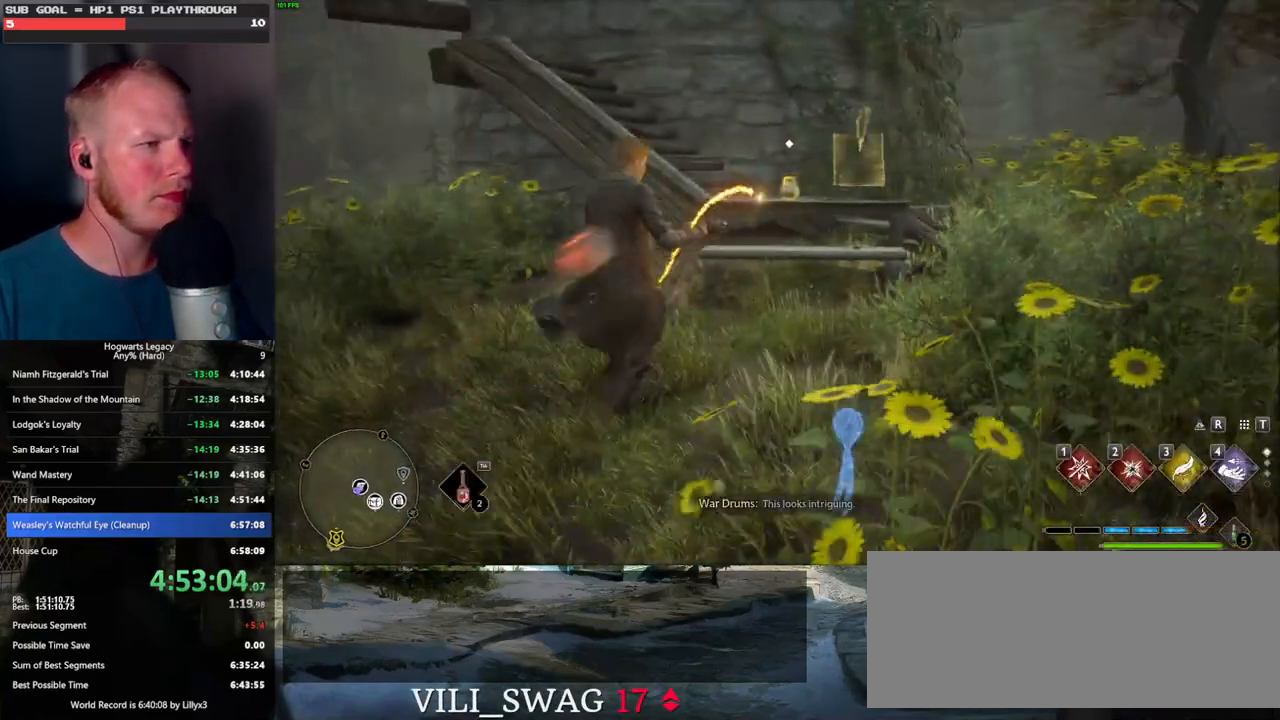
{"keys": ["w"], "mouse": [], "events": []}
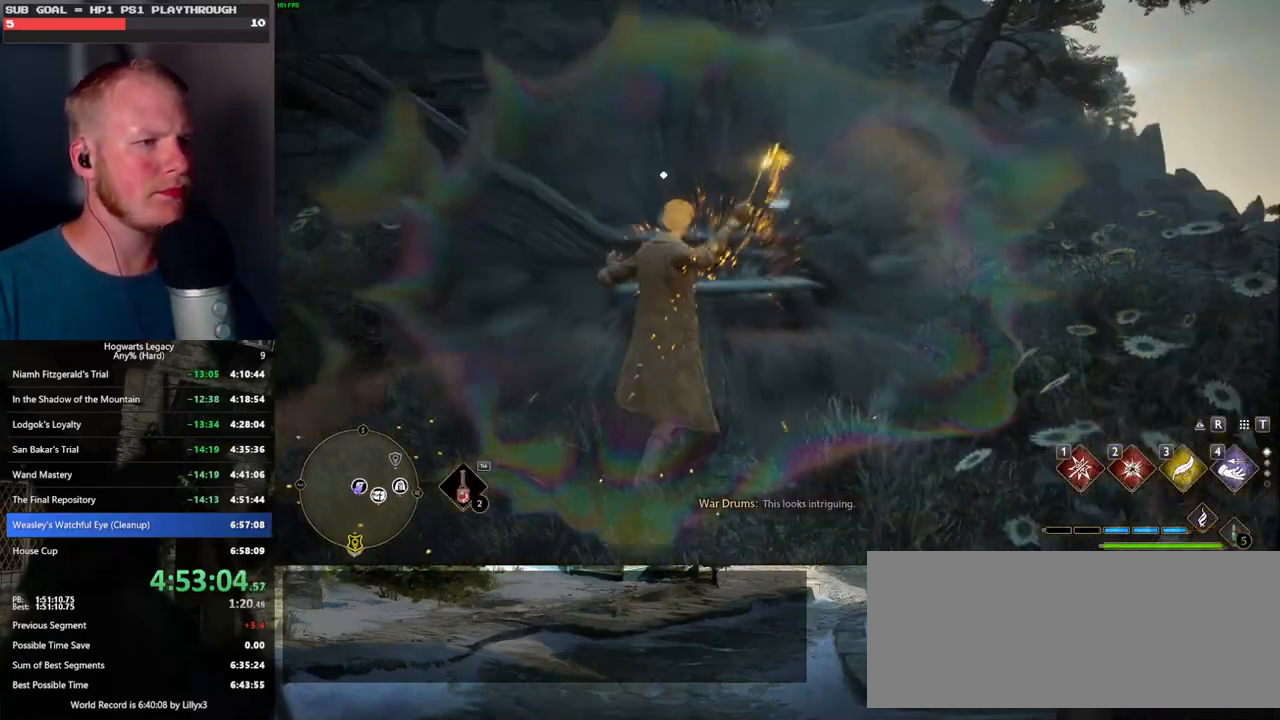
{"keys": [], "mouse": [], "events": [[100, "4", "down"], [150, "w", "up"], [167, "4", "up"], [267, "4", "down"], [317, "4", "up"], [417, "4", "down"], [484, "4", "up"]]}